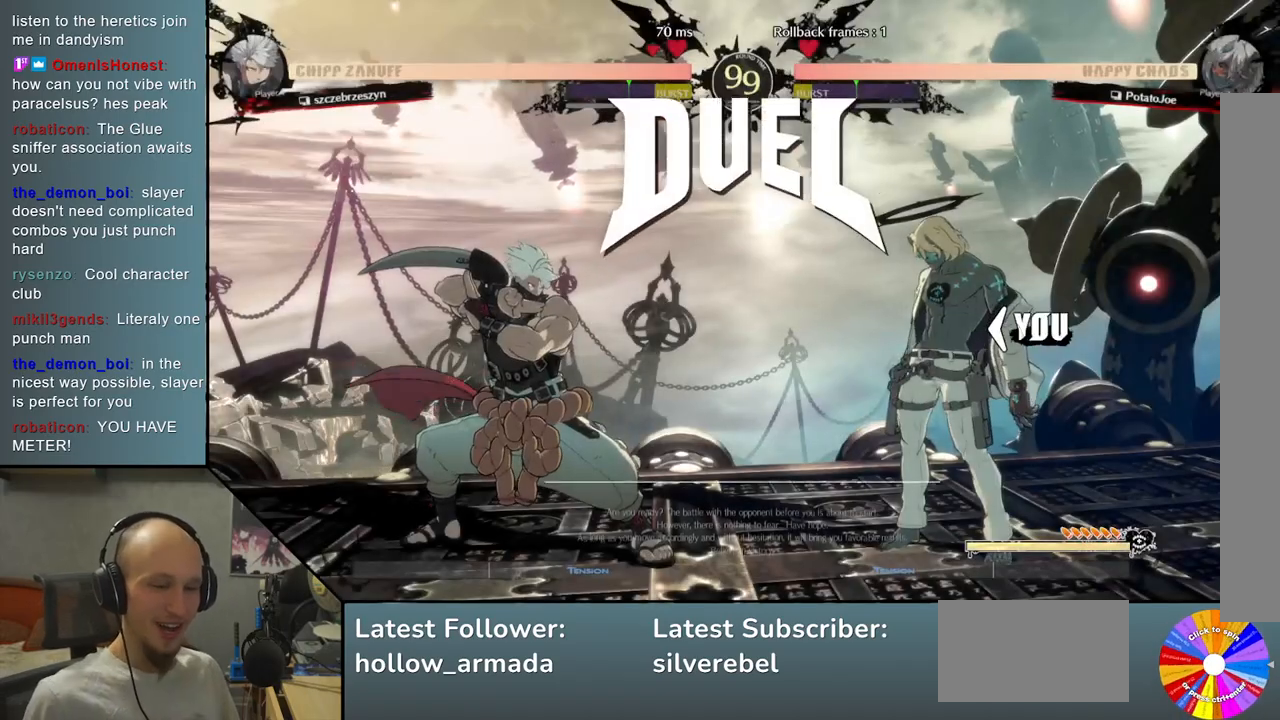
Gameplay with a controller (arcade stick); each line is a JSON object with the inputs held at the frame after it. "events" lists button and stick changes between this image and that frame as [ms after this image, input, new state], when the widget could be followed in between. Not read: L3 R3 other_buttons.
{"buttons": [], "left_stick": "left", "events": [[483, "left_stick", "left"]]}
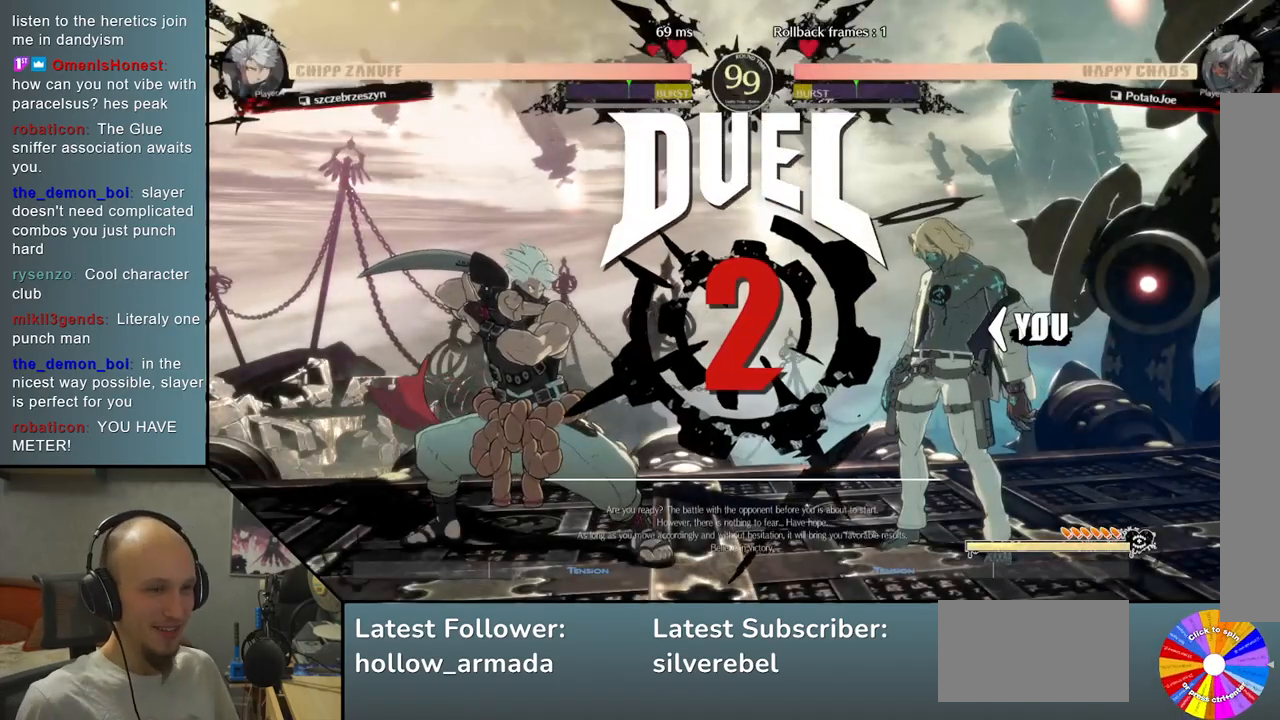
{"buttons": [], "left_stick": "left", "events": []}
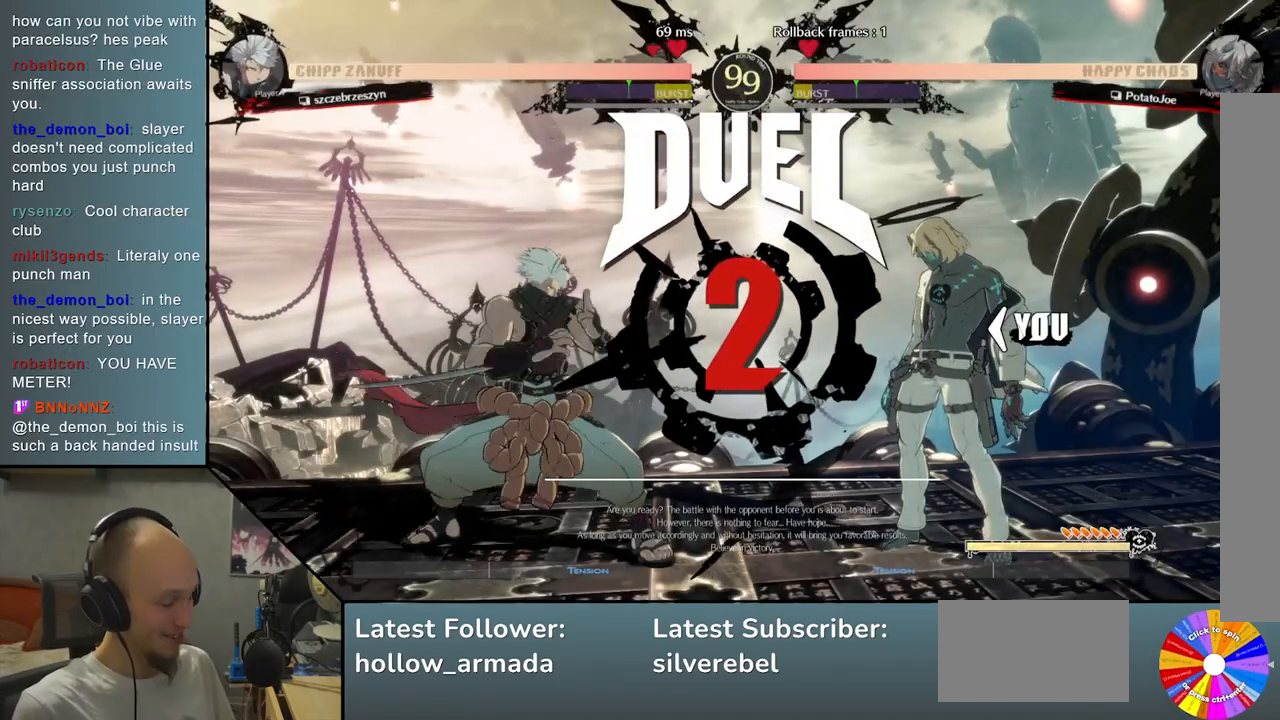
{"buttons": [], "left_stick": "left", "events": []}
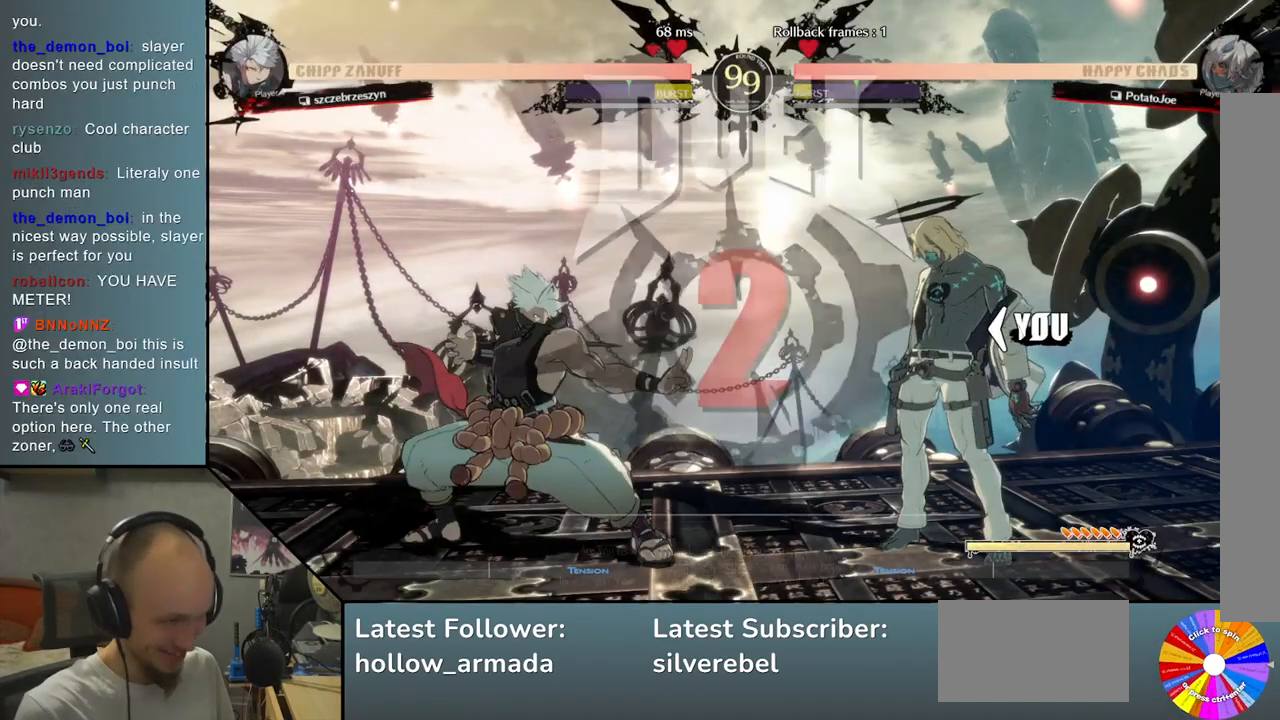
{"buttons": [], "left_stick": "left", "events": []}
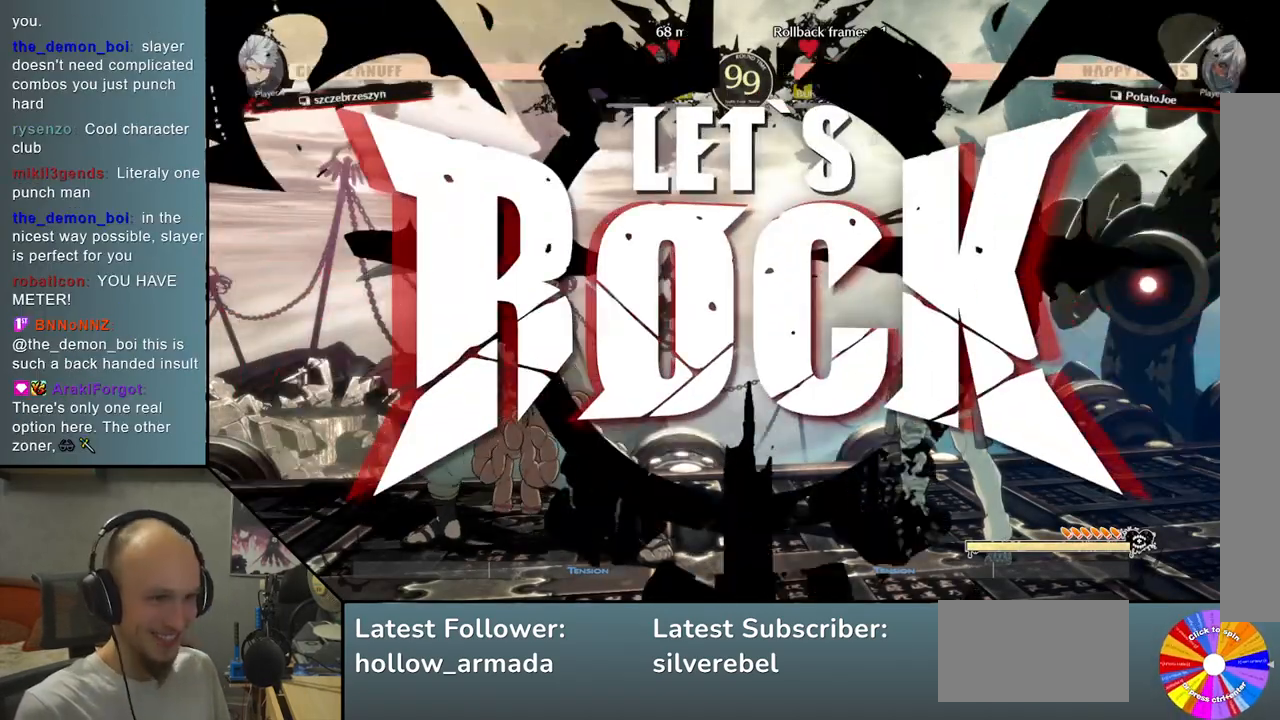
{"buttons": [], "left_stick": "left", "events": [[67, "R2", "down"], [150, "R2", "up"], [233, "R2", "down"], [300, "R2", "up"], [400, "R2", "down"], [483, "R2", "up"]]}
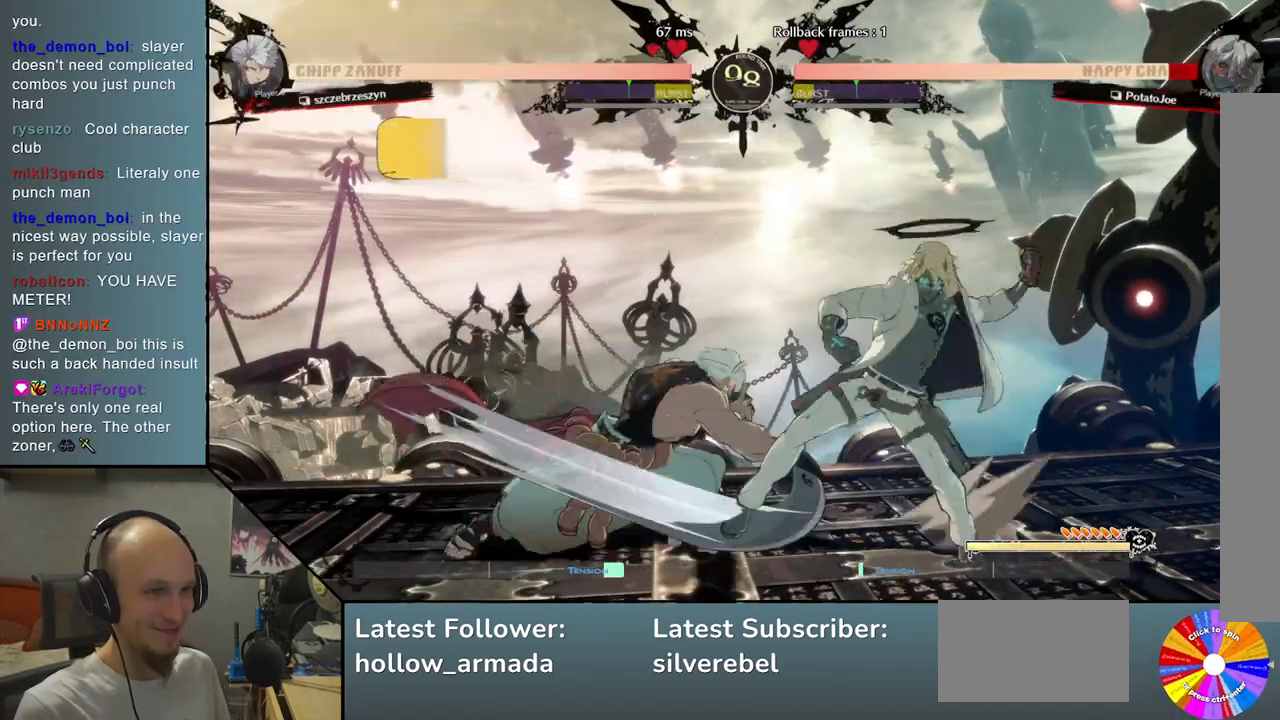
{"buttons": [], "left_stick": "right", "events": [[200, "L2", "down"], [317, "left_stick", "center"], [367, "left_stick", "right"], [400, "L2", "up"]]}
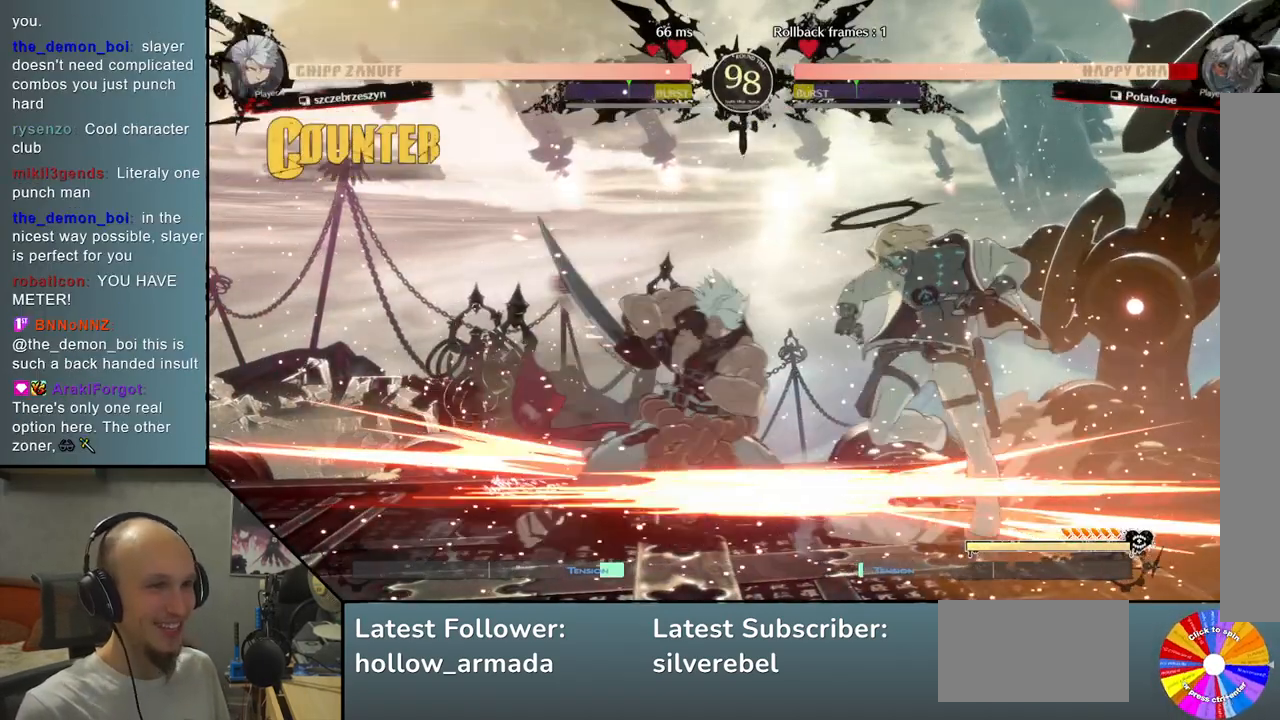
{"buttons": ["CIRCLE"], "left_stick": "right", "events": [[483, "CIRCLE", "down"]]}
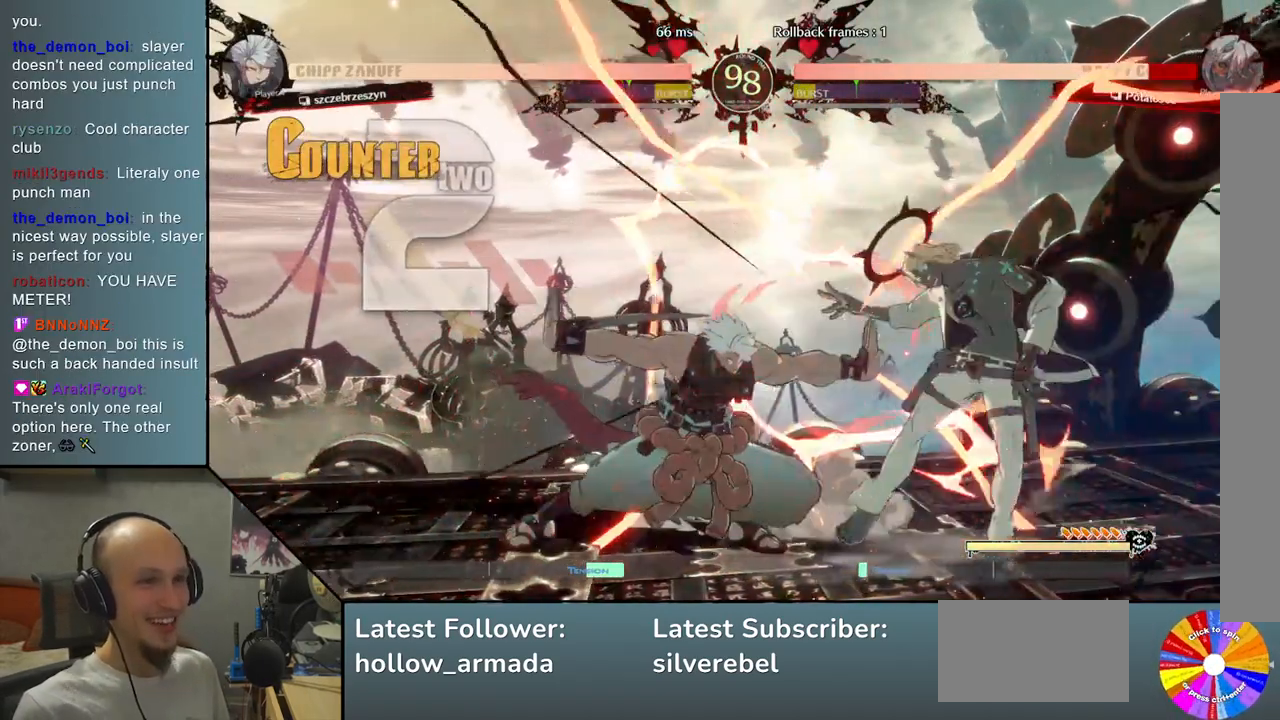
{"buttons": ["R2"], "left_stick": "left", "events": [[67, "CIRCLE", "up"], [150, "CIRCLE", "down"], [217, "CIRCLE", "up"], [450, "R2", "down"], [500, "left_stick", "left"]]}
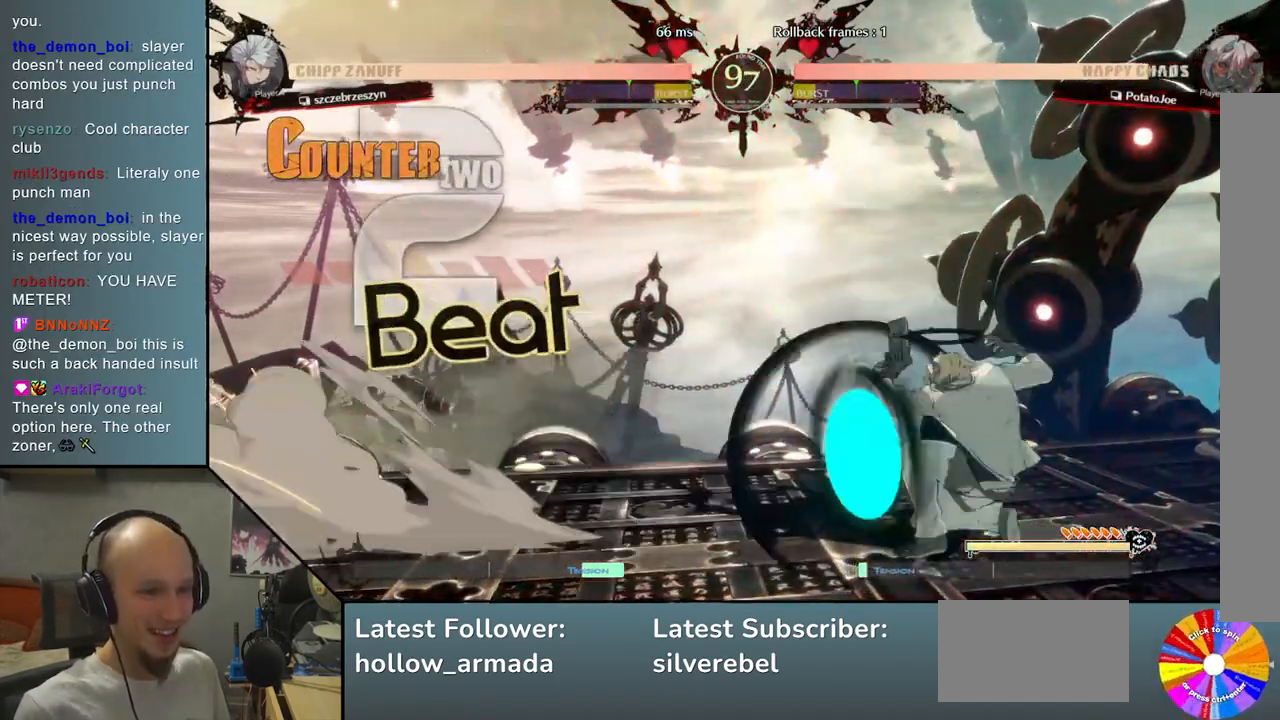
{"buttons": [], "left_stick": "left", "events": [[83, "R2", "up"], [317, "L2", "down"], [500, "L2", "up"]]}
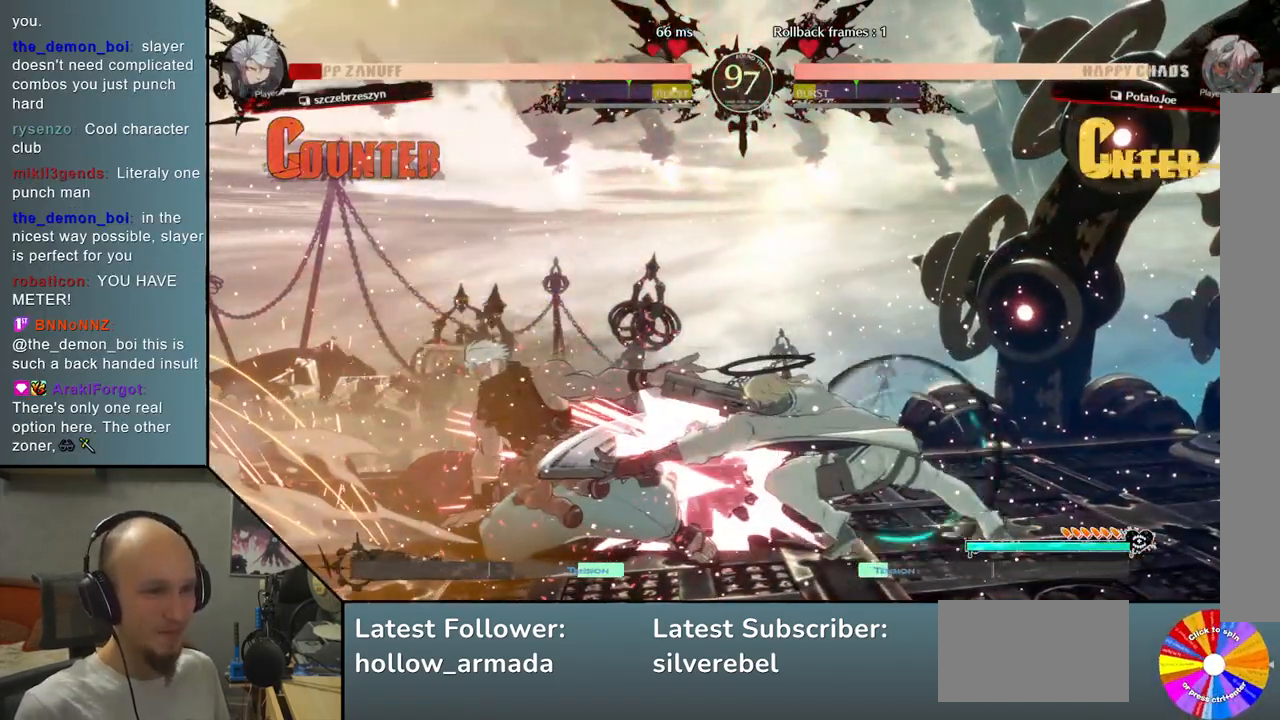
{"buttons": [], "left_stick": "left", "events": [[100, "L2", "down"], [383, "L2", "up"]]}
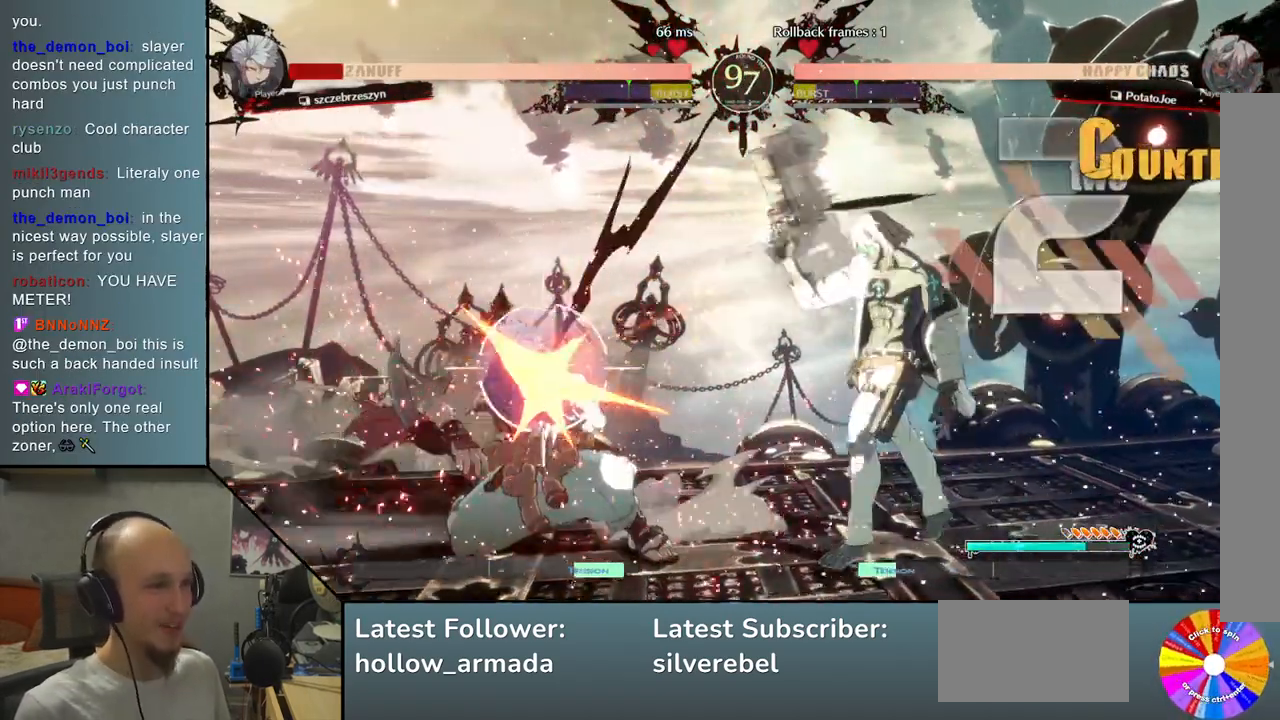
{"buttons": ["L2"], "left_stick": "left", "events": [[17, "R2", "down"], [167, "R2", "up"], [267, "L2", "down"]]}
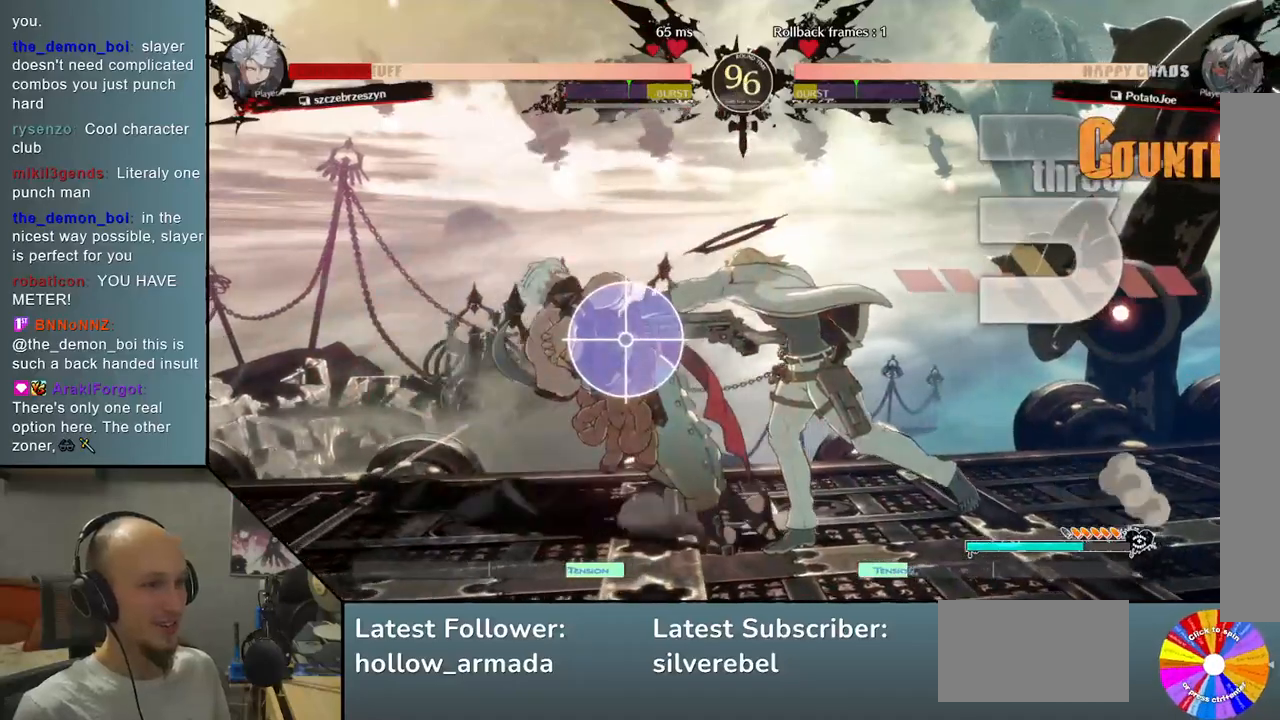
{"buttons": [], "left_stick": "down", "events": [[17, "L2", "up"], [17, "left_stick", "center"], [217, "left_stick", "down"], [367, "left_stick", "center"], [417, "left_stick", "down"]]}
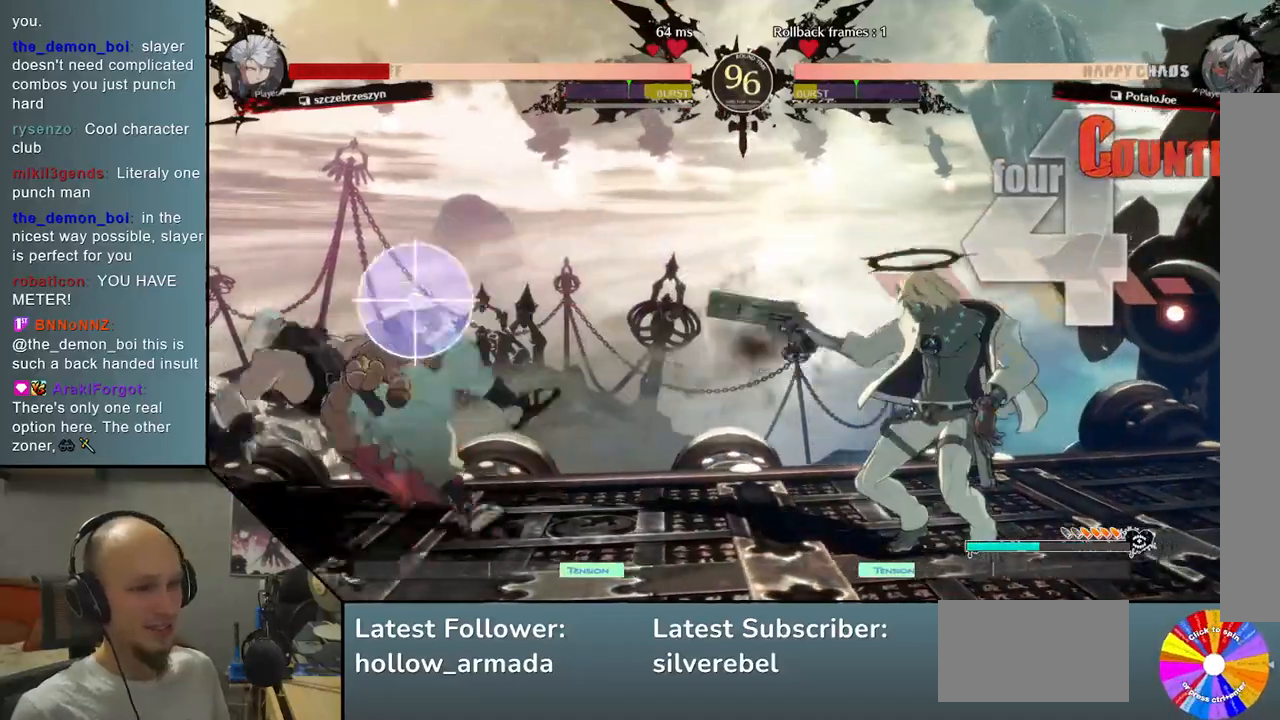
{"buttons": ["CIRCLE"], "left_stick": "center", "events": [[50, "CIRCLE", "down"], [50, "left_stick", "center"]]}
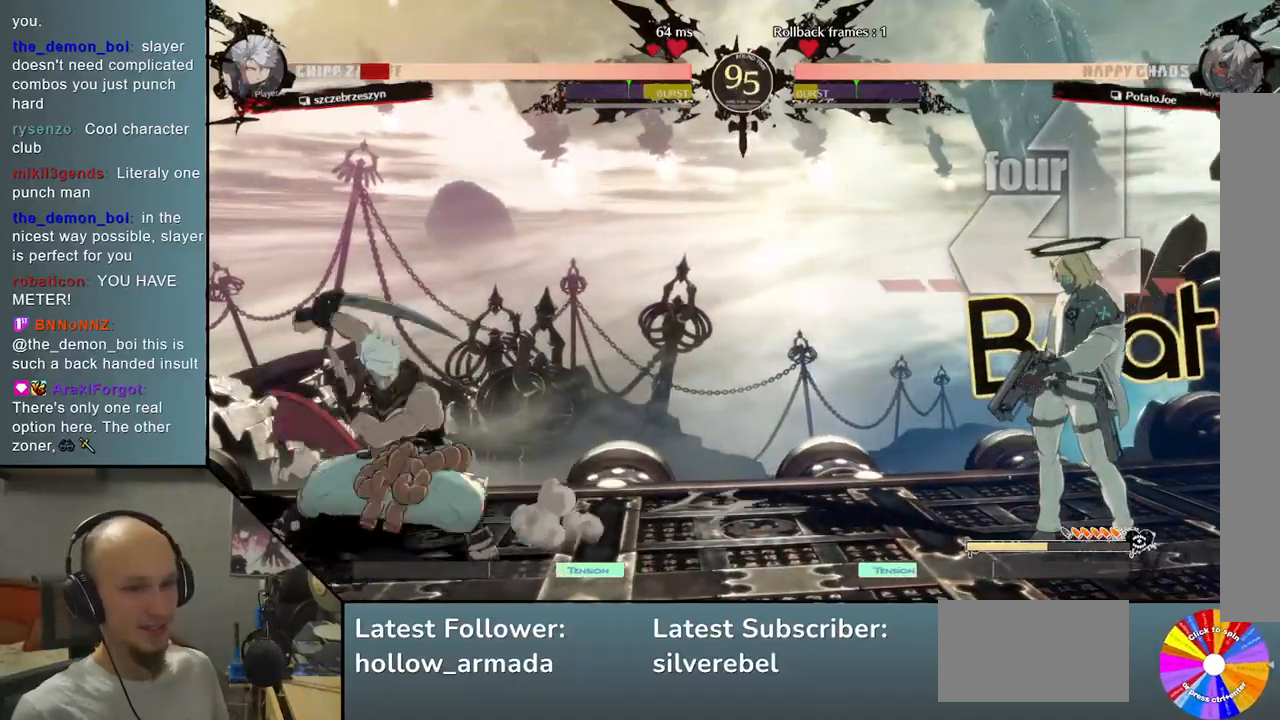
{"buttons": [], "left_stick": "up-right", "events": [[100, "CIRCLE", "up"], [100, "left_stick", "down"], [150, "left_stick", "right"], [267, "CIRCLE", "down"], [333, "CIRCLE", "up"], [500, "left_stick", "up-right"]]}
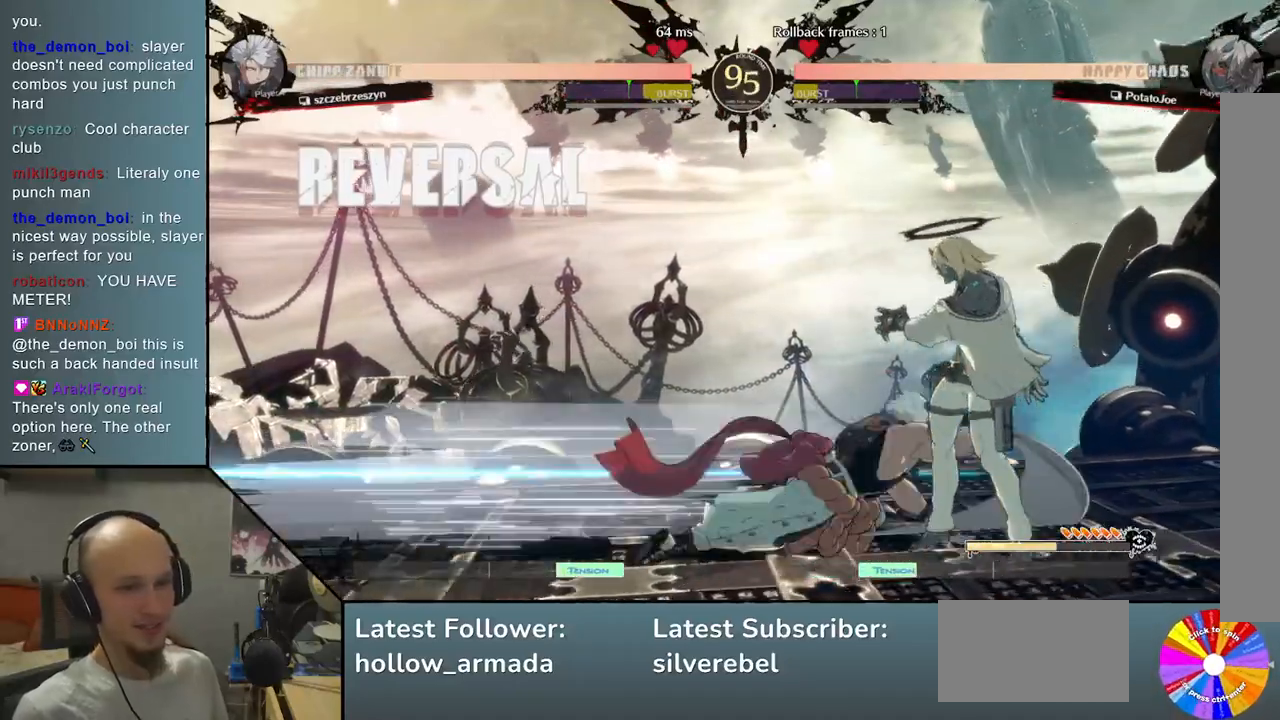
{"buttons": [], "left_stick": "down-right", "events": [[350, "left_stick", "down-right"]]}
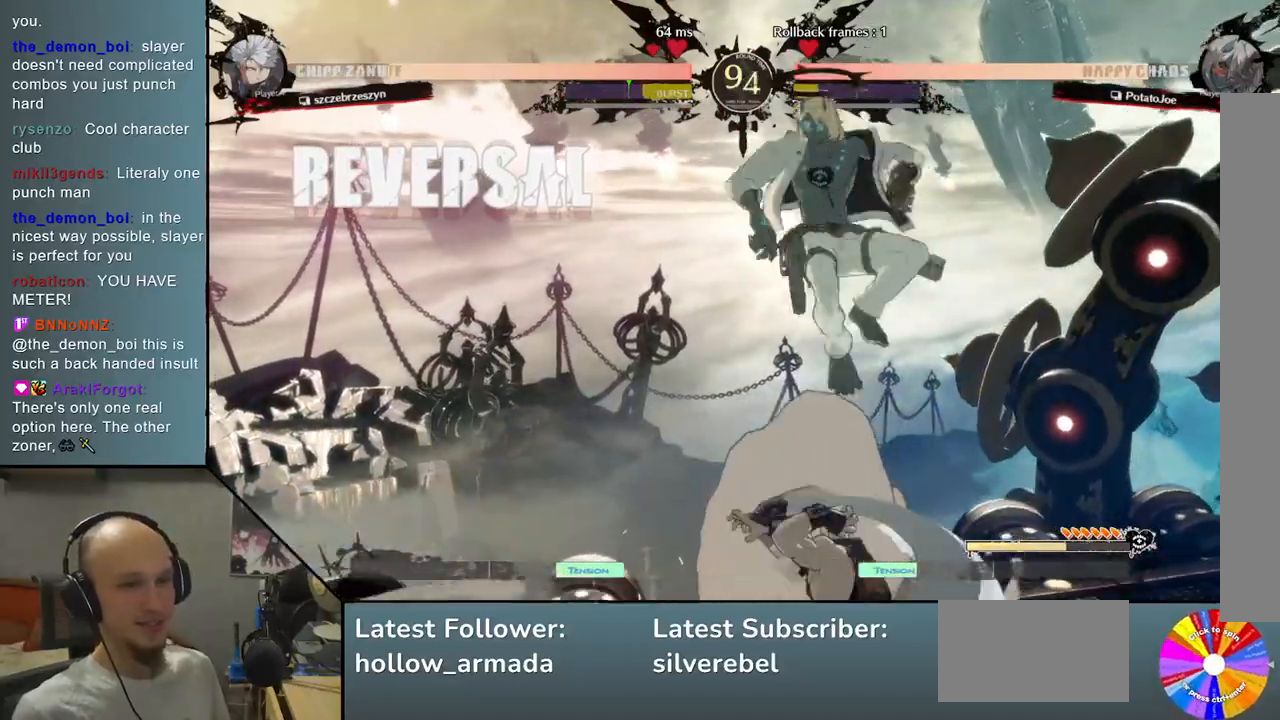
{"buttons": [], "left_stick": "center", "events": [[17, "SQUARE", "down"], [150, "SQUARE", "up"], [317, "R2", "down"], [317, "left_stick", "right"], [467, "R2", "up"], [483, "left_stick", "center"]]}
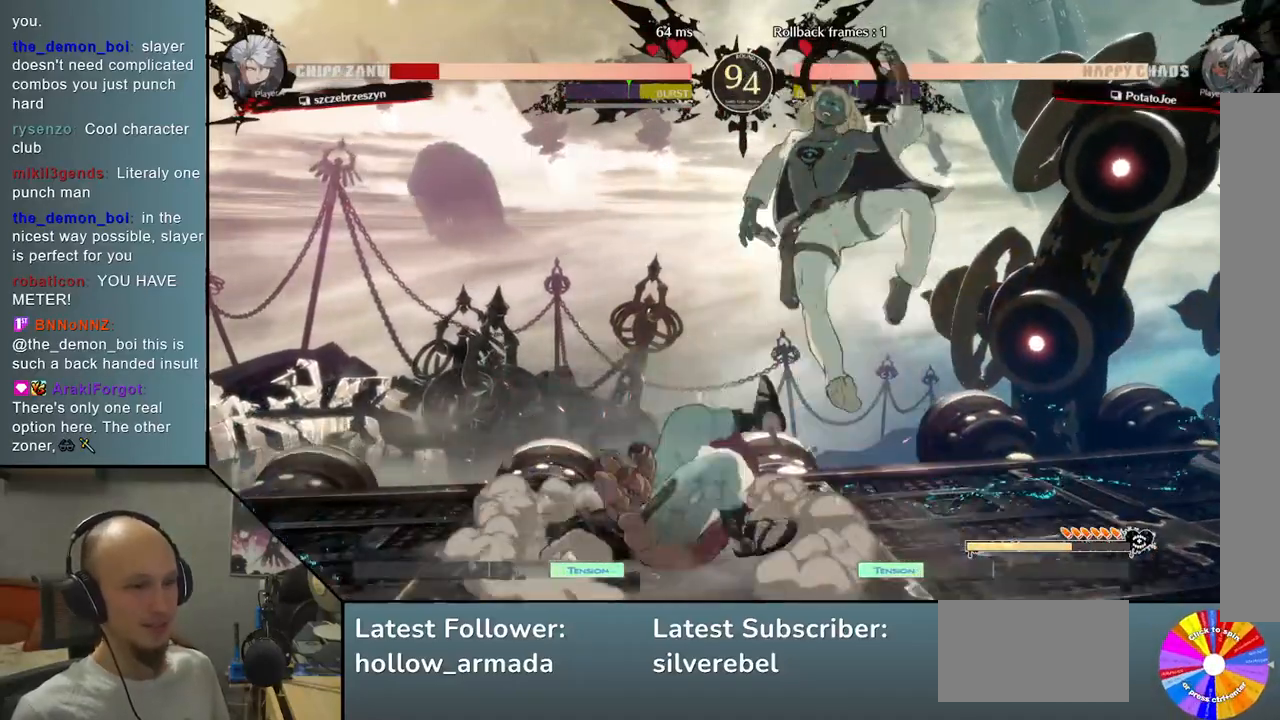
{"buttons": [], "left_stick": "center", "events": [[67, "L2", "down"], [317, "L2", "up"]]}
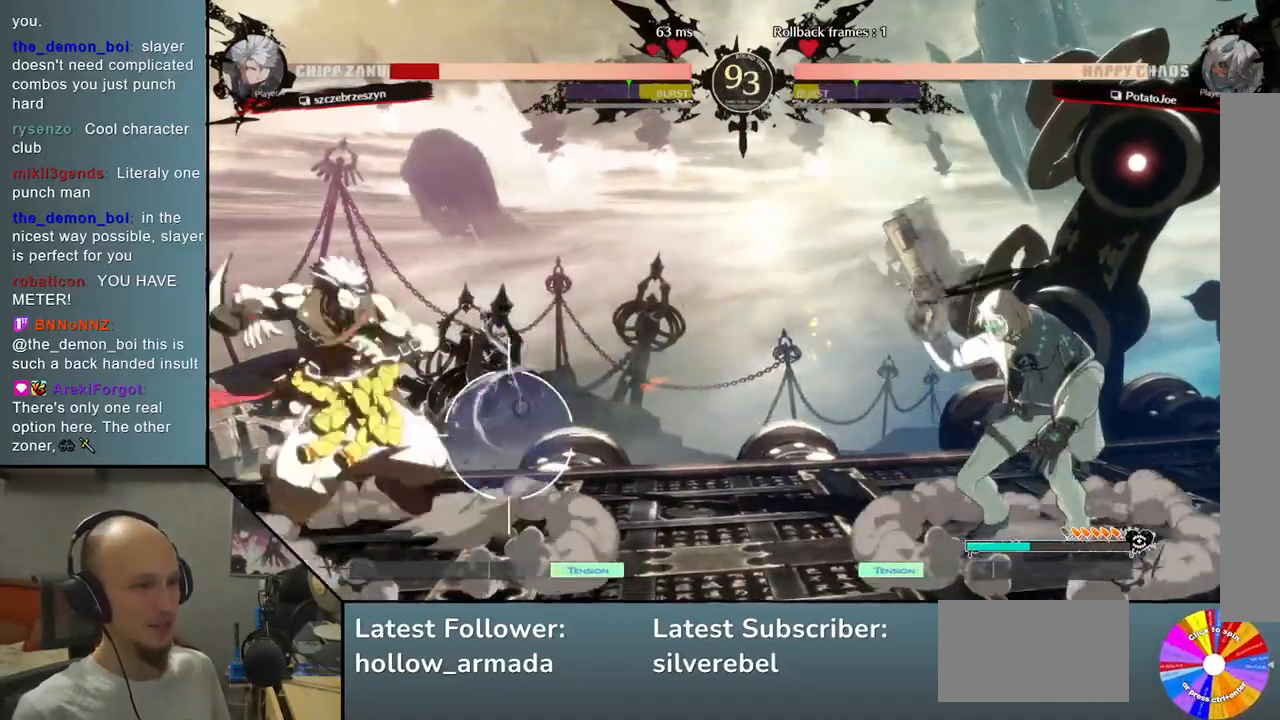
{"buttons": [], "left_stick": "right", "events": [[217, "left_stick", "down"], [417, "left_stick", "right"]]}
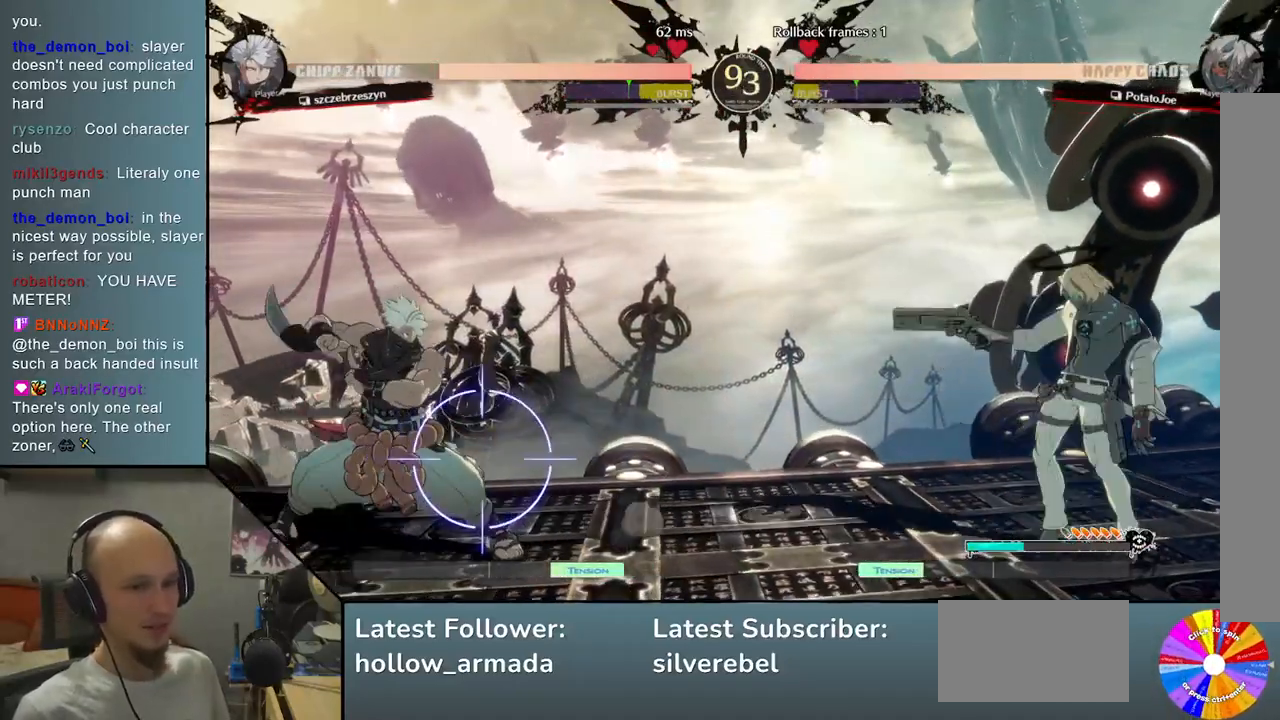
{"buttons": [], "left_stick": "center", "events": [[67, "CIRCLE", "down"], [100, "left_stick", "up-right"], [150, "CIRCLE", "up"], [217, "left_stick", "center"]]}
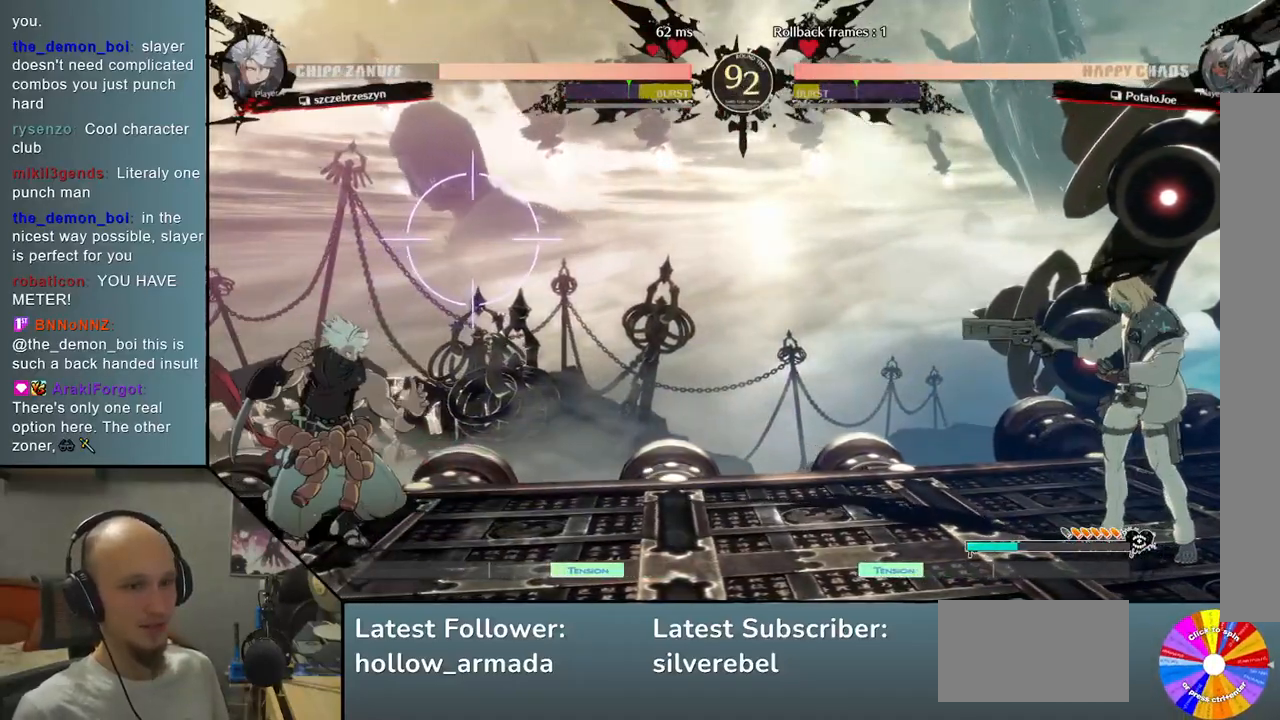
{"buttons": [], "left_stick": "center", "events": [[383, "left_stick", "down"], [483, "left_stick", "center"]]}
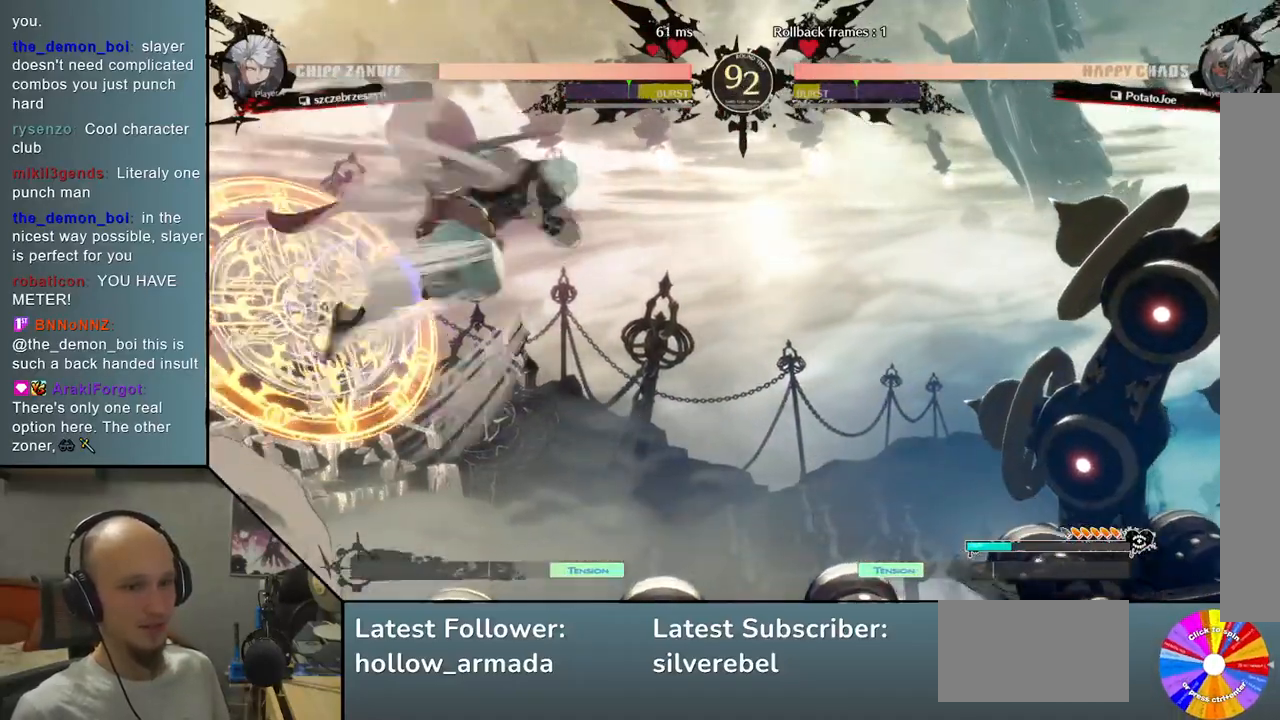
{"buttons": [], "left_stick": "center", "events": [[17, "left_stick", "down"], [100, "CIRCLE", "down"], [117, "left_stick", "center"], [433, "CIRCLE", "up"]]}
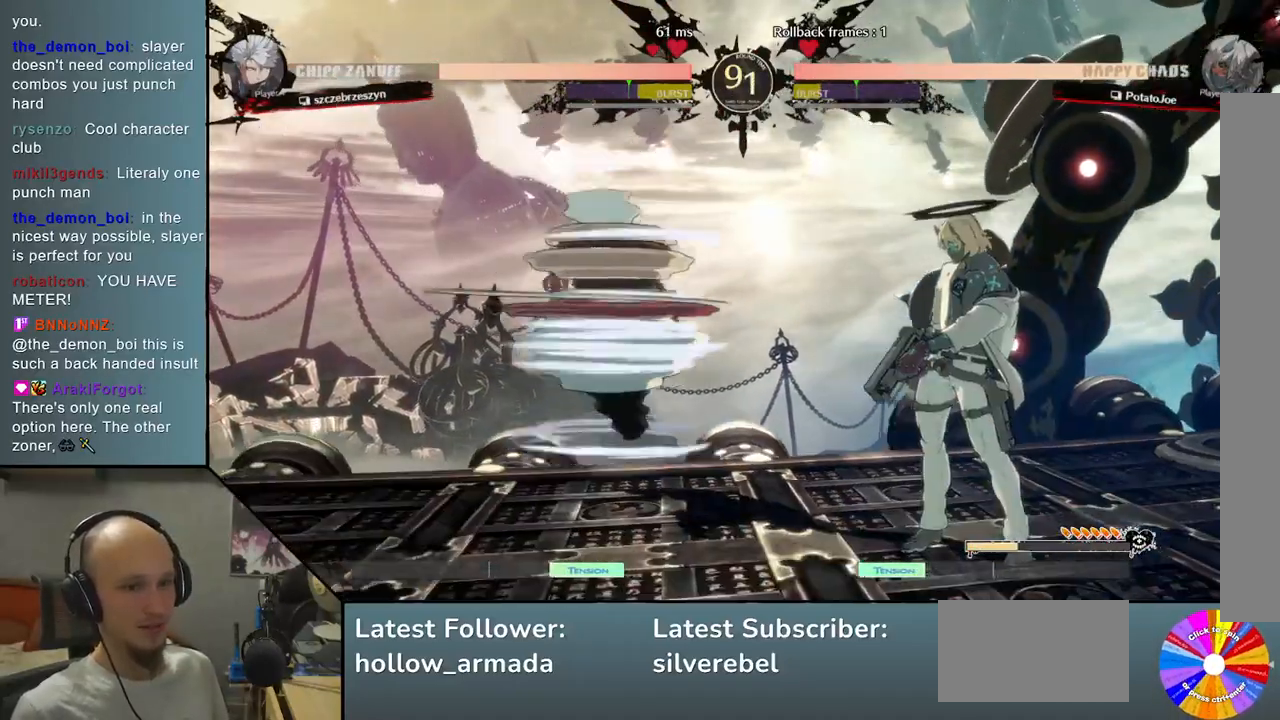
{"buttons": ["R2"], "left_stick": "left", "events": [[17, "left_stick", "down"], [150, "CIRCLE", "down"], [200, "CIRCLE", "up"], [217, "left_stick", "down-left"], [283, "left_stick", "left"], [400, "R2", "down"]]}
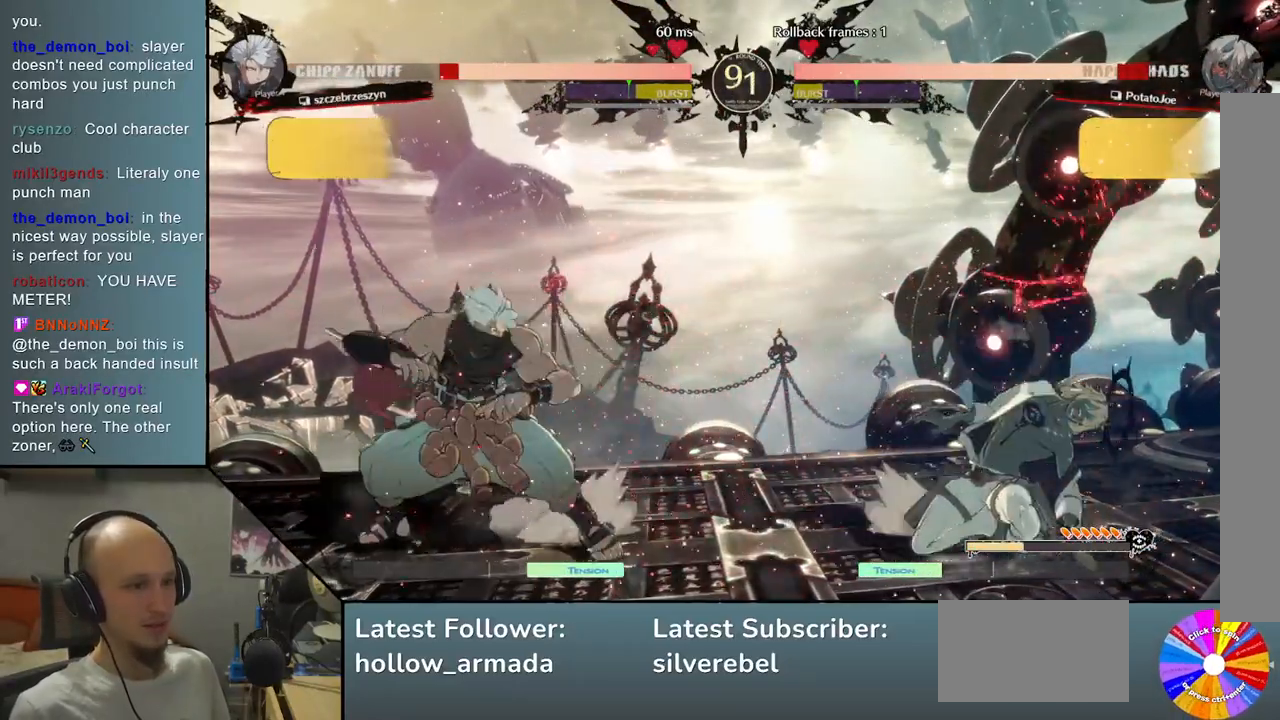
{"buttons": [], "left_stick": "up", "events": [[100, "R2", "up"], [183, "left_stick", "center"], [233, "left_stick", "left"], [417, "left_stick", "up"]]}
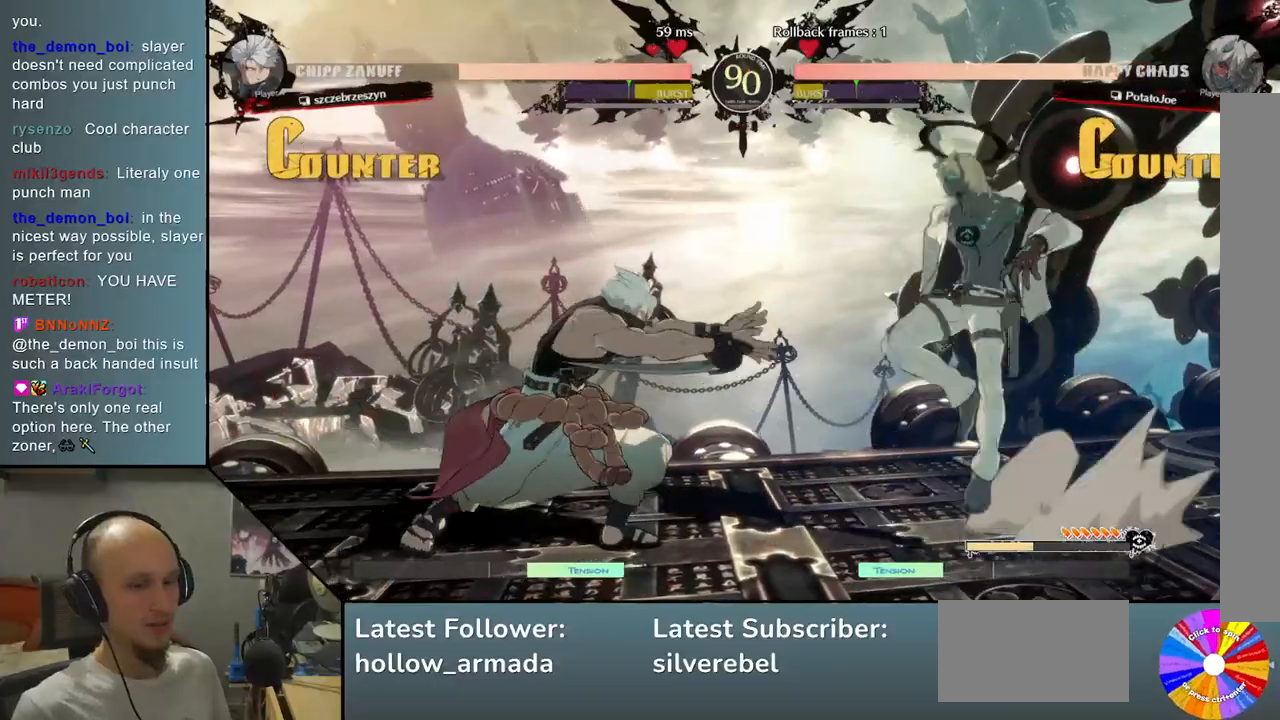
{"buttons": [], "left_stick": "center", "events": [[50, "left_stick", "center"], [217, "left_stick", "left"], [317, "TRIANGLE", "down"], [367, "left_stick", "center"], [467, "TRIANGLE", "up"]]}